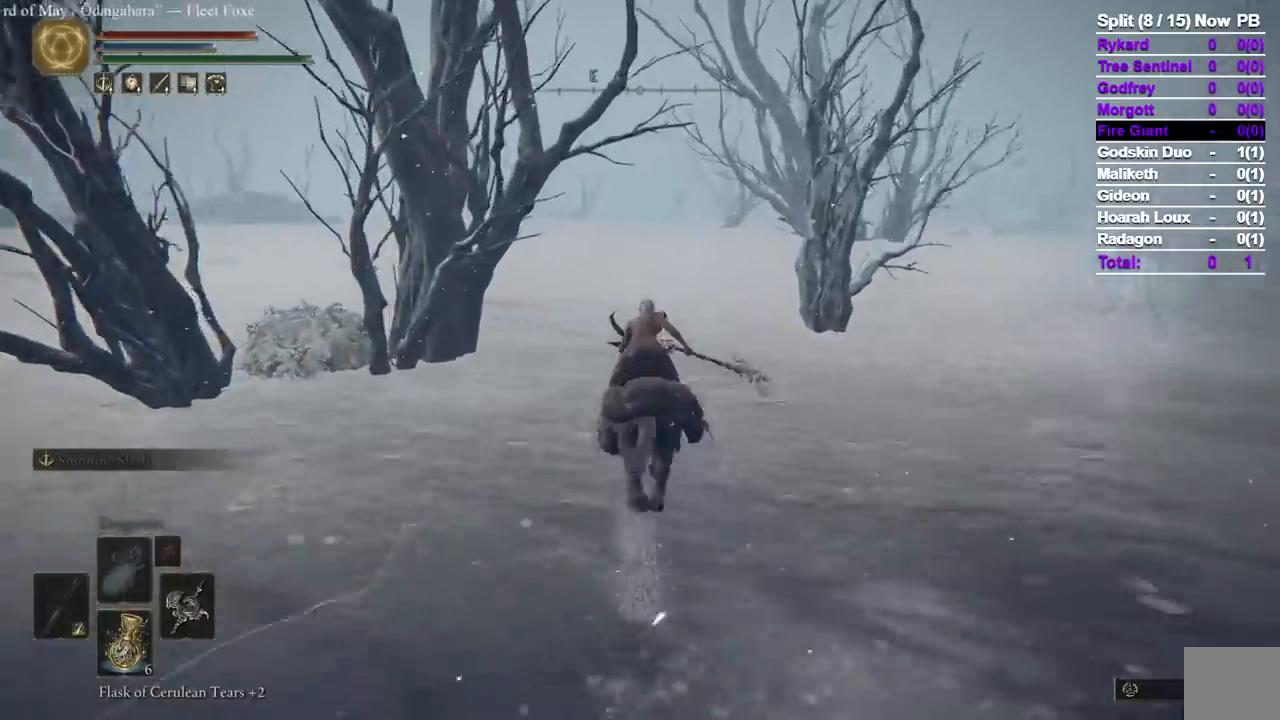
Gameplay with a controller (Xbox layout); each line is a JSON object with the inputs held at the frame after it (dt_ms = milliseconds from this image to that frame). "events" lists button and stick changes between this image and that frame as [ms after this image, input, new state], when the widget could be followed in between. Not read: R2 X.
{"dt_ms": 500, "buttons": [], "left_stick": "up", "right_stick": "center", "events": []}
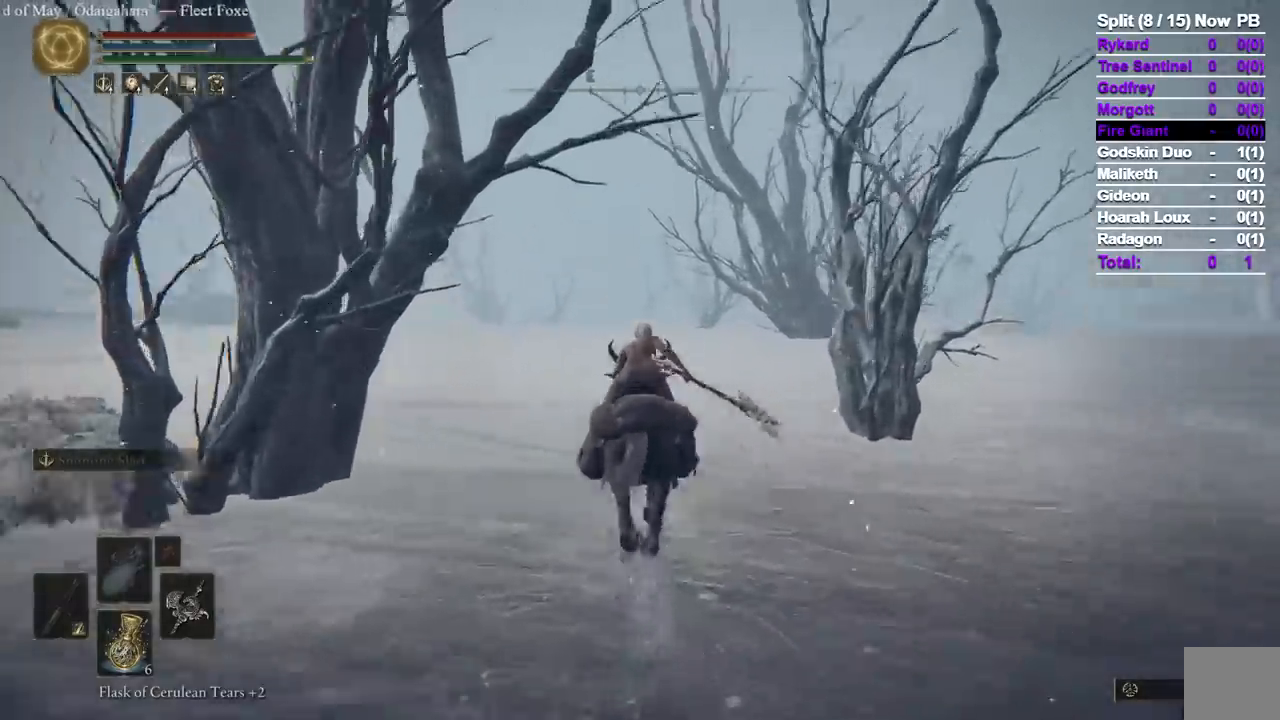
{"dt_ms": 500, "buttons": [], "left_stick": "up", "right_stick": "center", "events": [[217, "B", "down"], [333, "B", "up"]]}
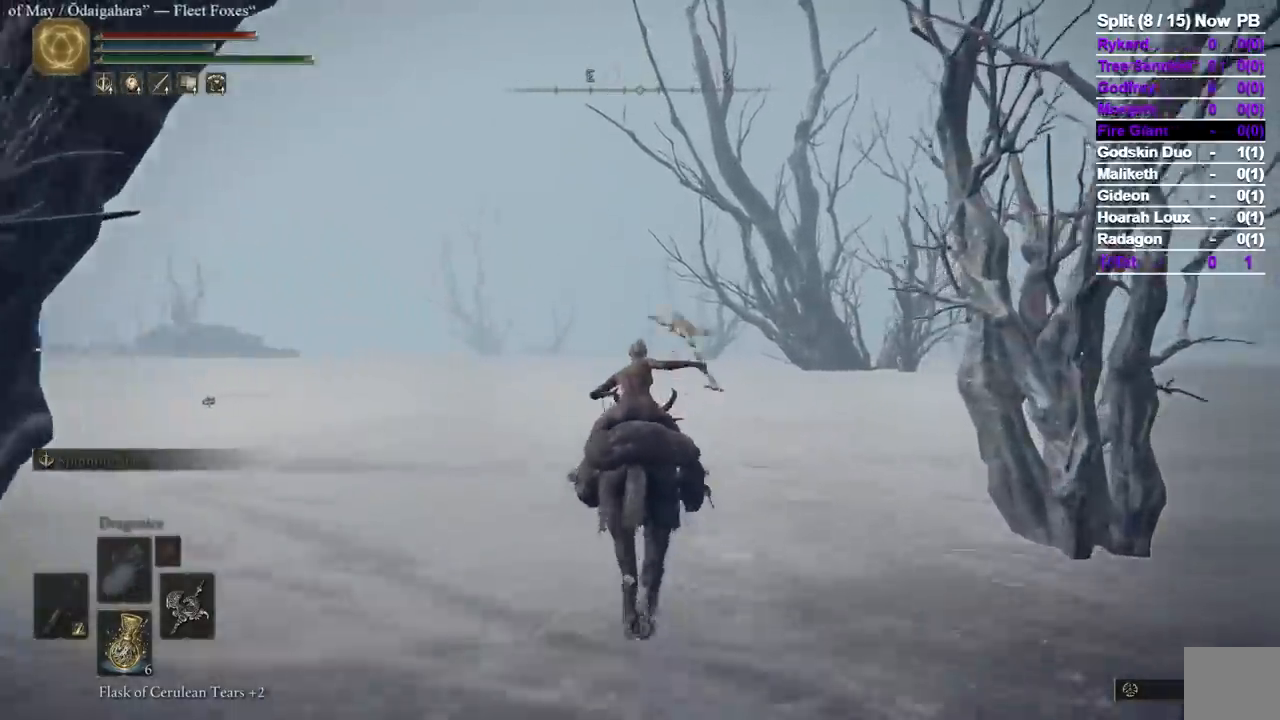
{"dt_ms": 500, "buttons": [], "left_stick": "up", "right_stick": "center", "events": []}
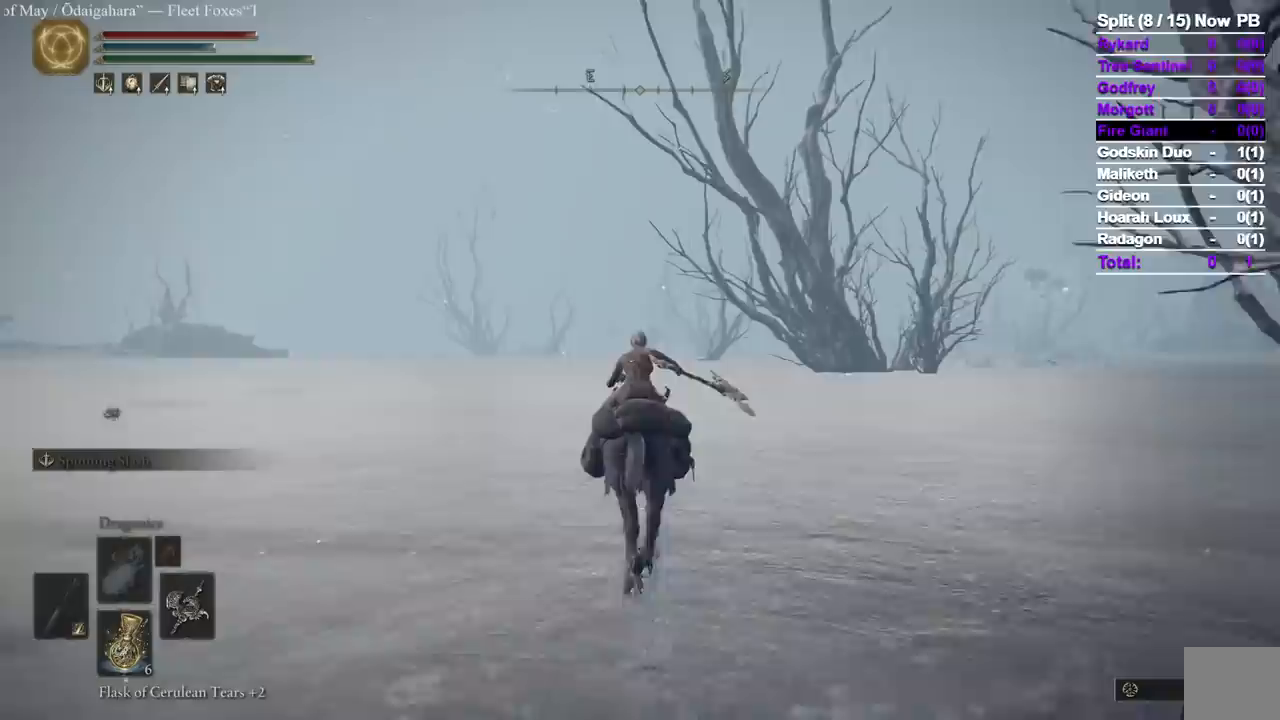
{"dt_ms": 500, "buttons": [], "left_stick": "up", "right_stick": "center", "events": []}
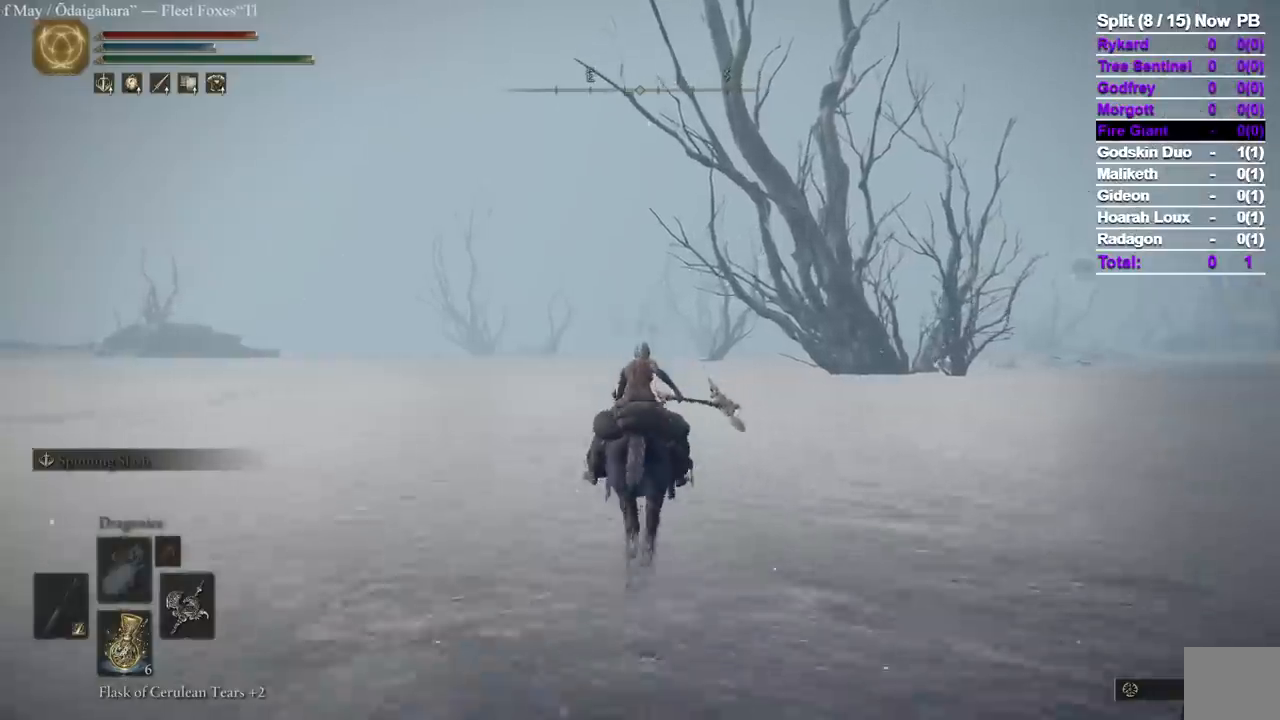
{"dt_ms": 500, "buttons": [], "left_stick": "up", "right_stick": "center", "events": []}
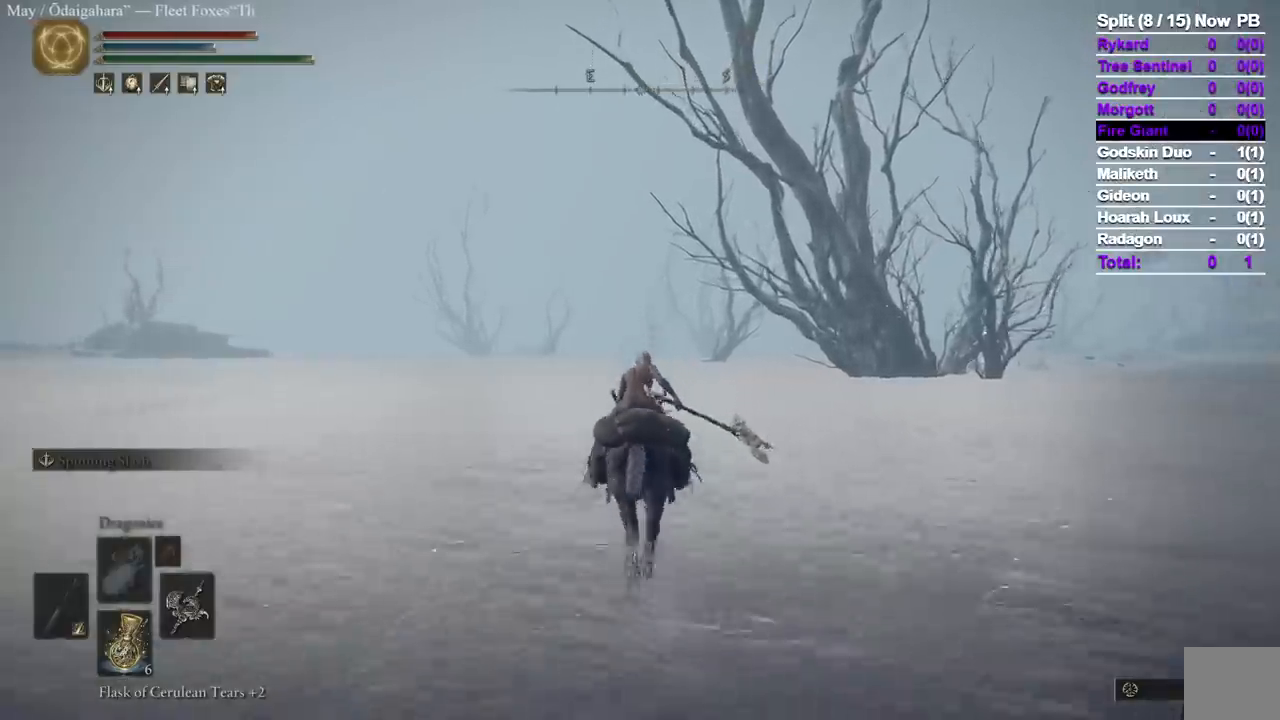
{"dt_ms": 1000, "buttons": [], "left_stick": "up", "right_stick": "center"}
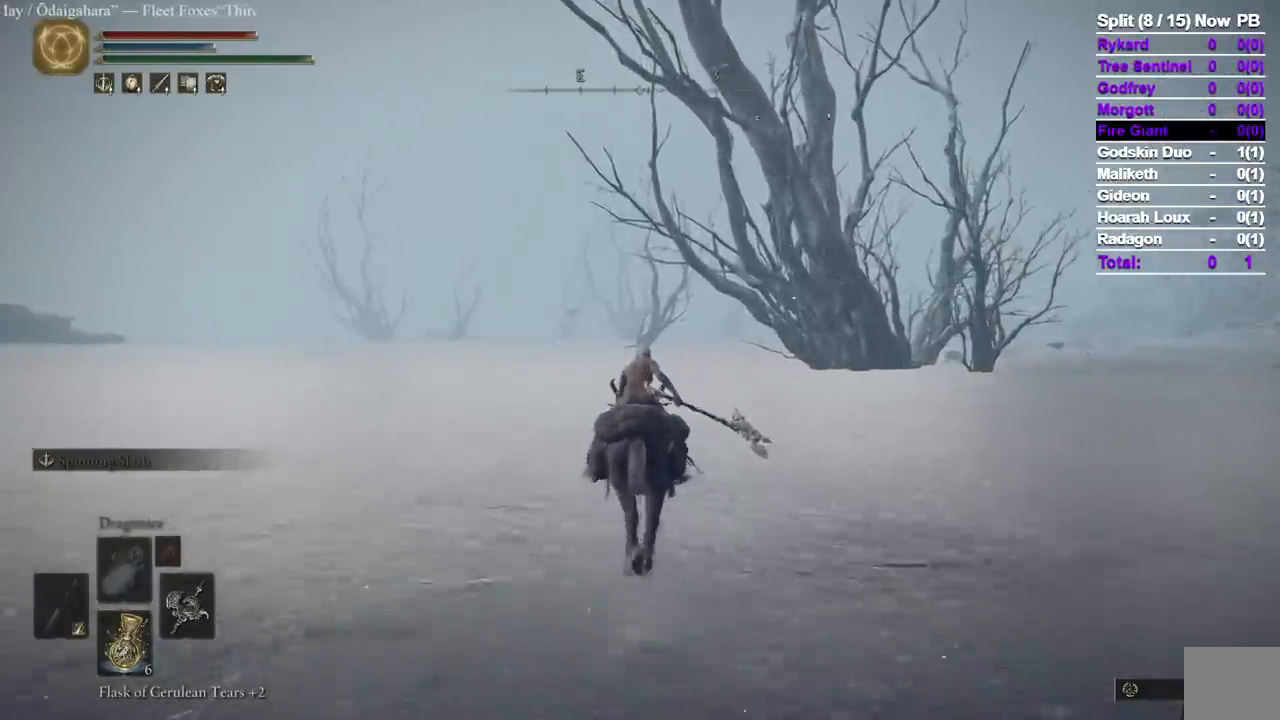
{"dt_ms": 500, "buttons": [], "left_stick": "up", "right_stick": "center", "events": [[250, "right_stick", "down-right"], [417, "right_stick", "center"]]}
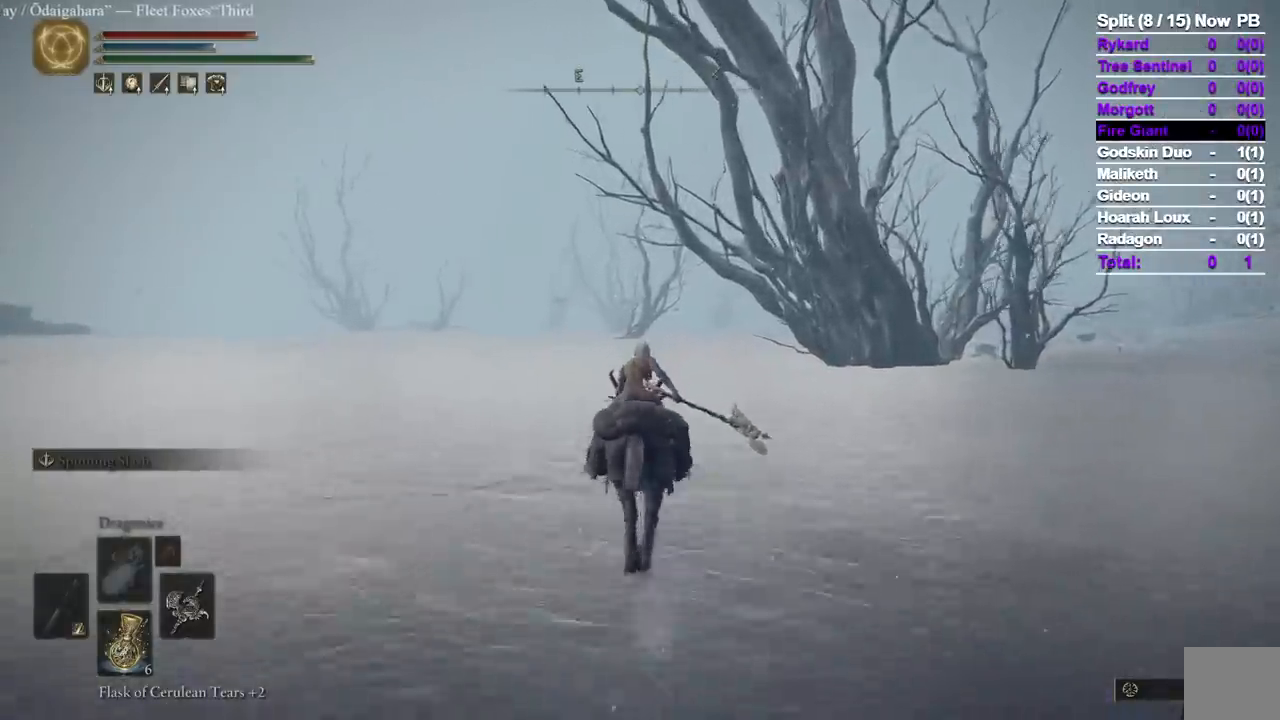
{"dt_ms": 500, "buttons": ["START"], "left_stick": "up", "right_stick": "center", "events": [[100, "B", "down"], [233, "B", "up"], [400, "START", "down"]]}
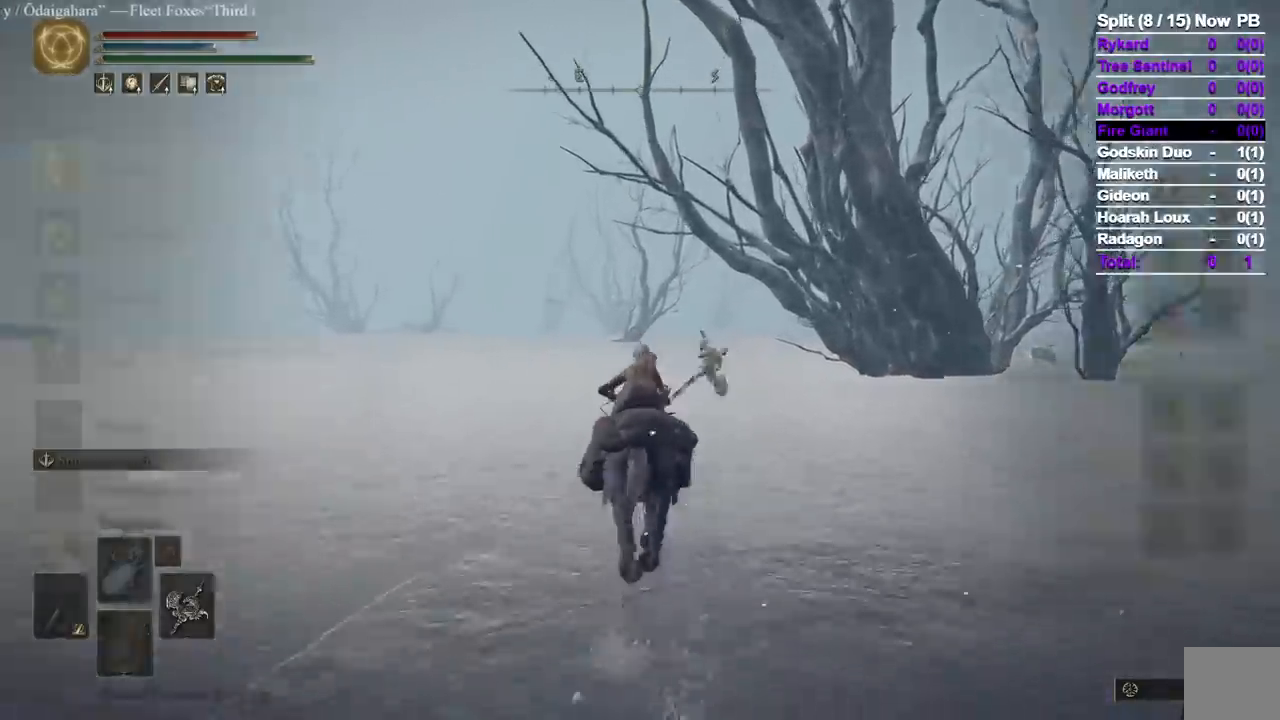
{"dt_ms": 500, "buttons": ["A"], "left_stick": "up", "right_stick": "center"}
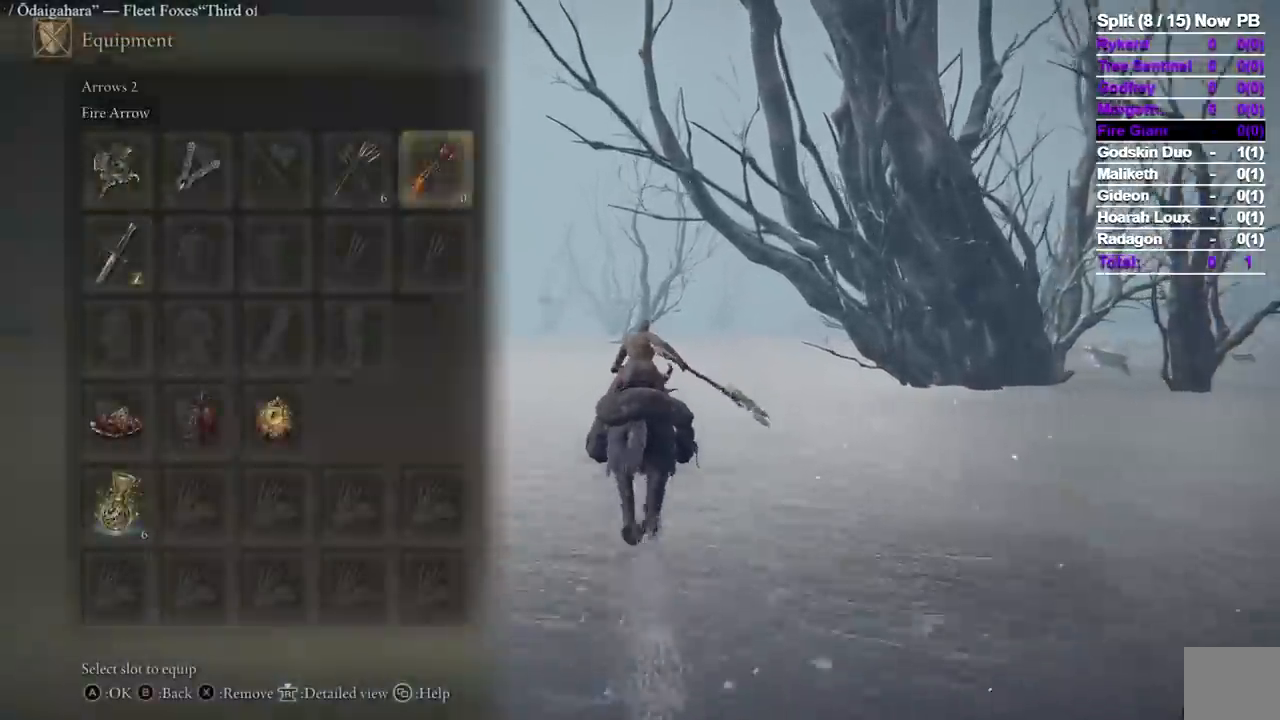
{"dt_ms": 500, "buttons": ["DPAD_RIGHT"], "left_stick": "up", "right_stick": "center", "events": [[17, "A", "up"], [417, "DPAD_RIGHT", "down"]]}
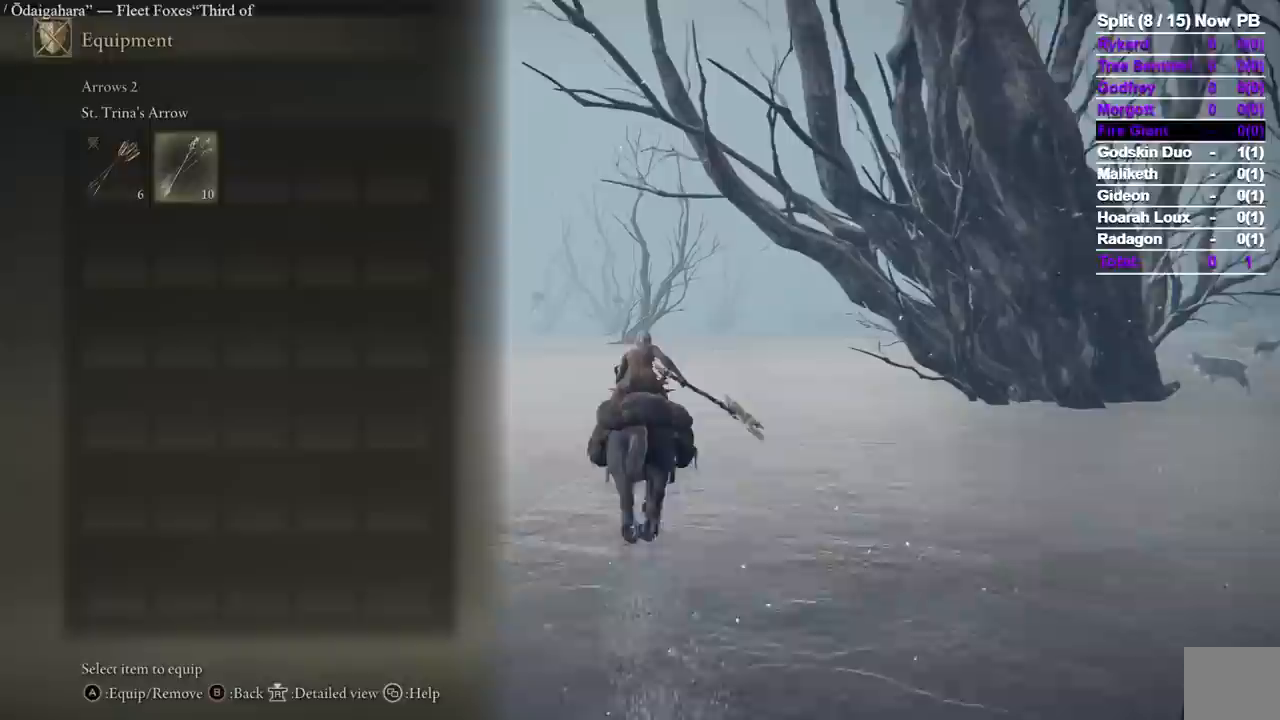
{"dt_ms": 1000, "buttons": [], "left_stick": "up", "right_stick": "center", "events": [[67, "DPAD_RIGHT", "up"], [100, "START", "down"], [217, "START", "up"], [417, "B", "down"], [500, "right_stick", "down-right"], [517, "B", "up"], [633, "right_stick", "center"]]}
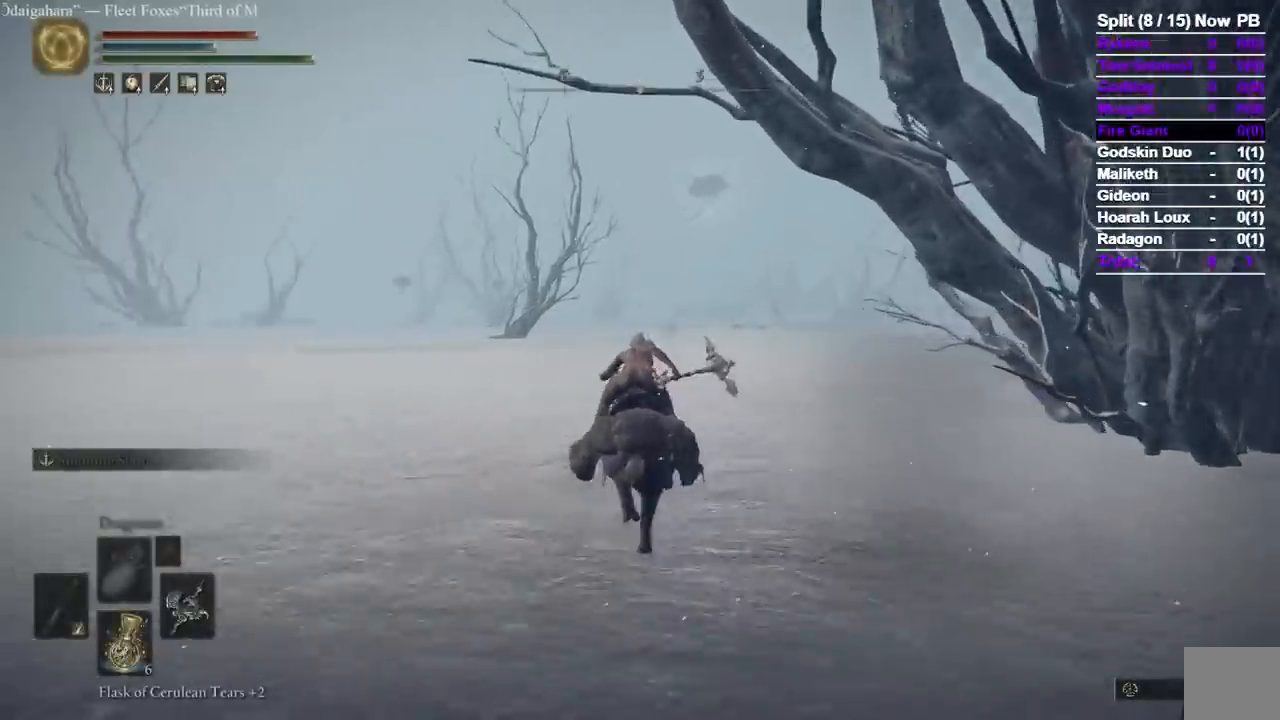
{"dt_ms": 1000, "buttons": [], "left_stick": "up", "right_stick": "center", "events": []}
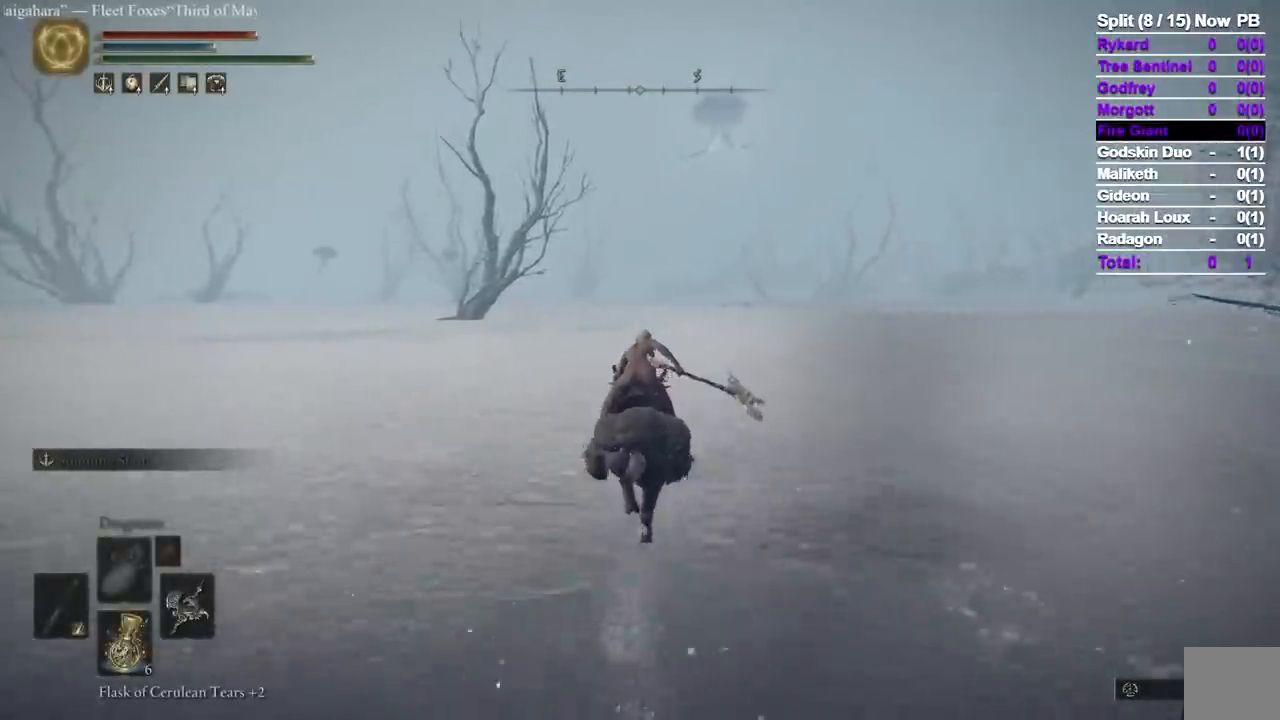
{"dt_ms": 500, "buttons": [], "left_stick": "up", "right_stick": "center", "events": []}
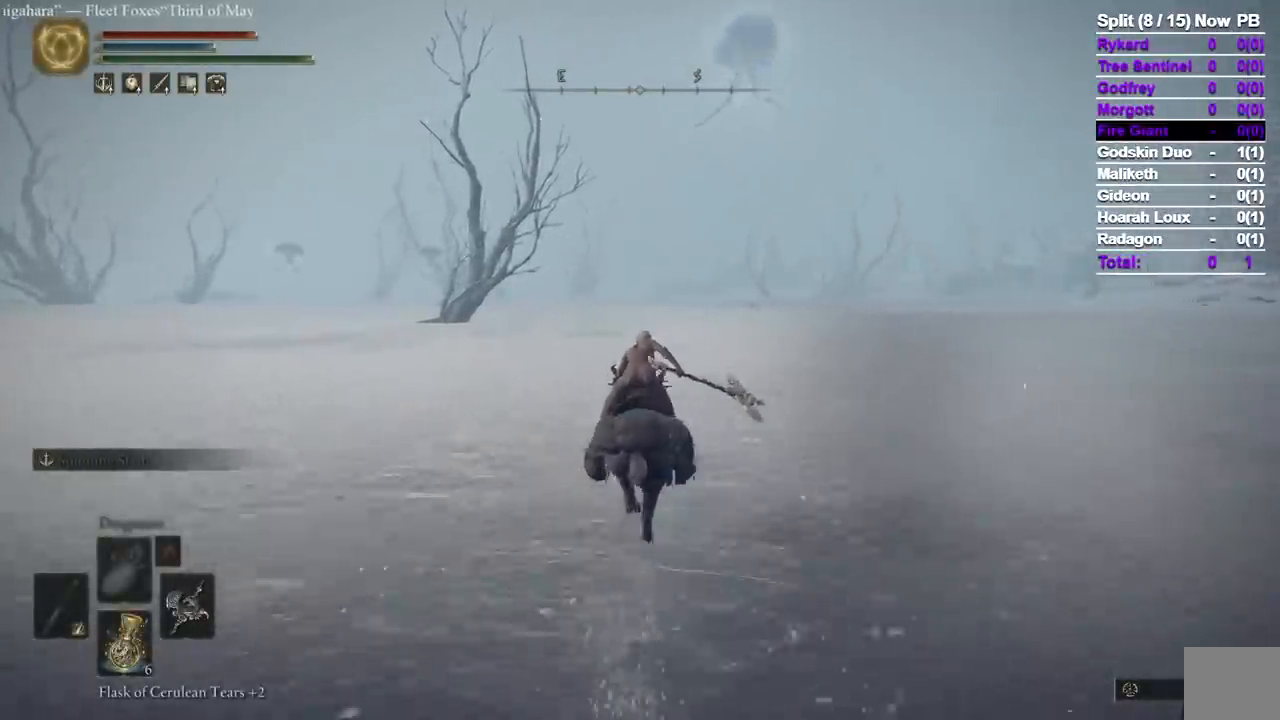
{"dt_ms": 500, "buttons": [], "left_stick": "up", "right_stick": "center", "events": []}
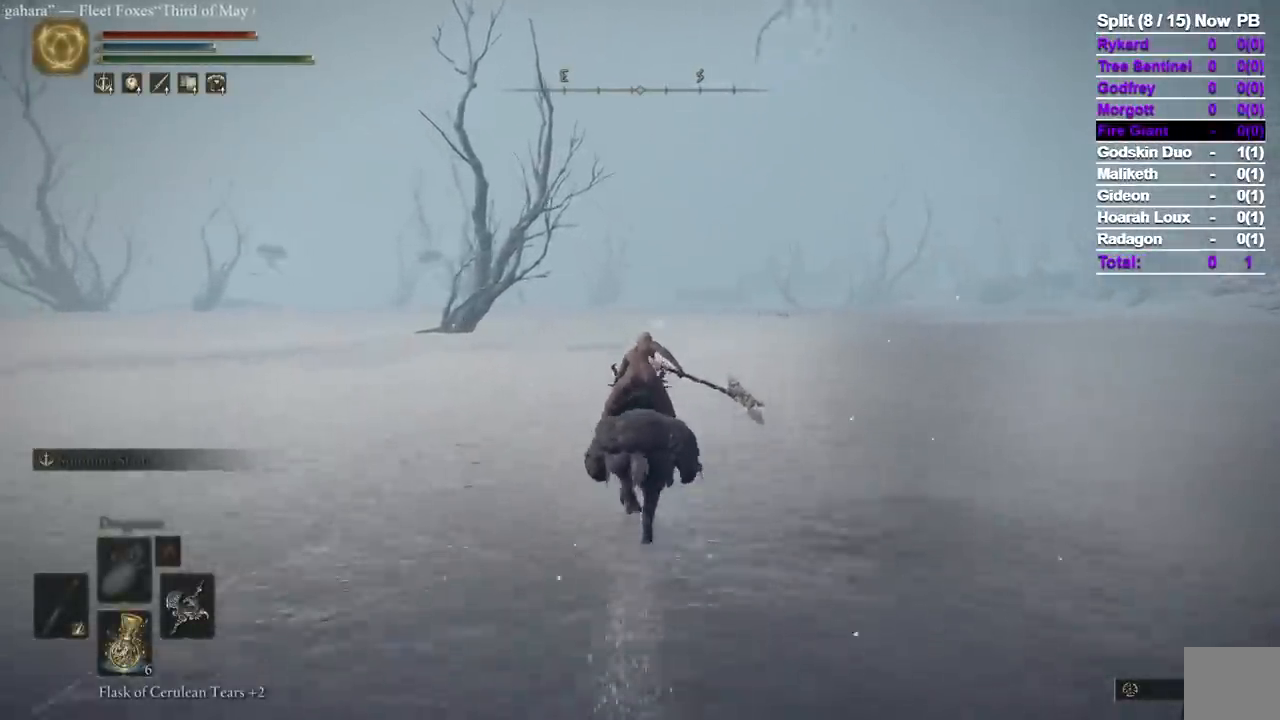
{"dt_ms": 500, "buttons": [], "left_stick": "up", "right_stick": "center", "events": []}